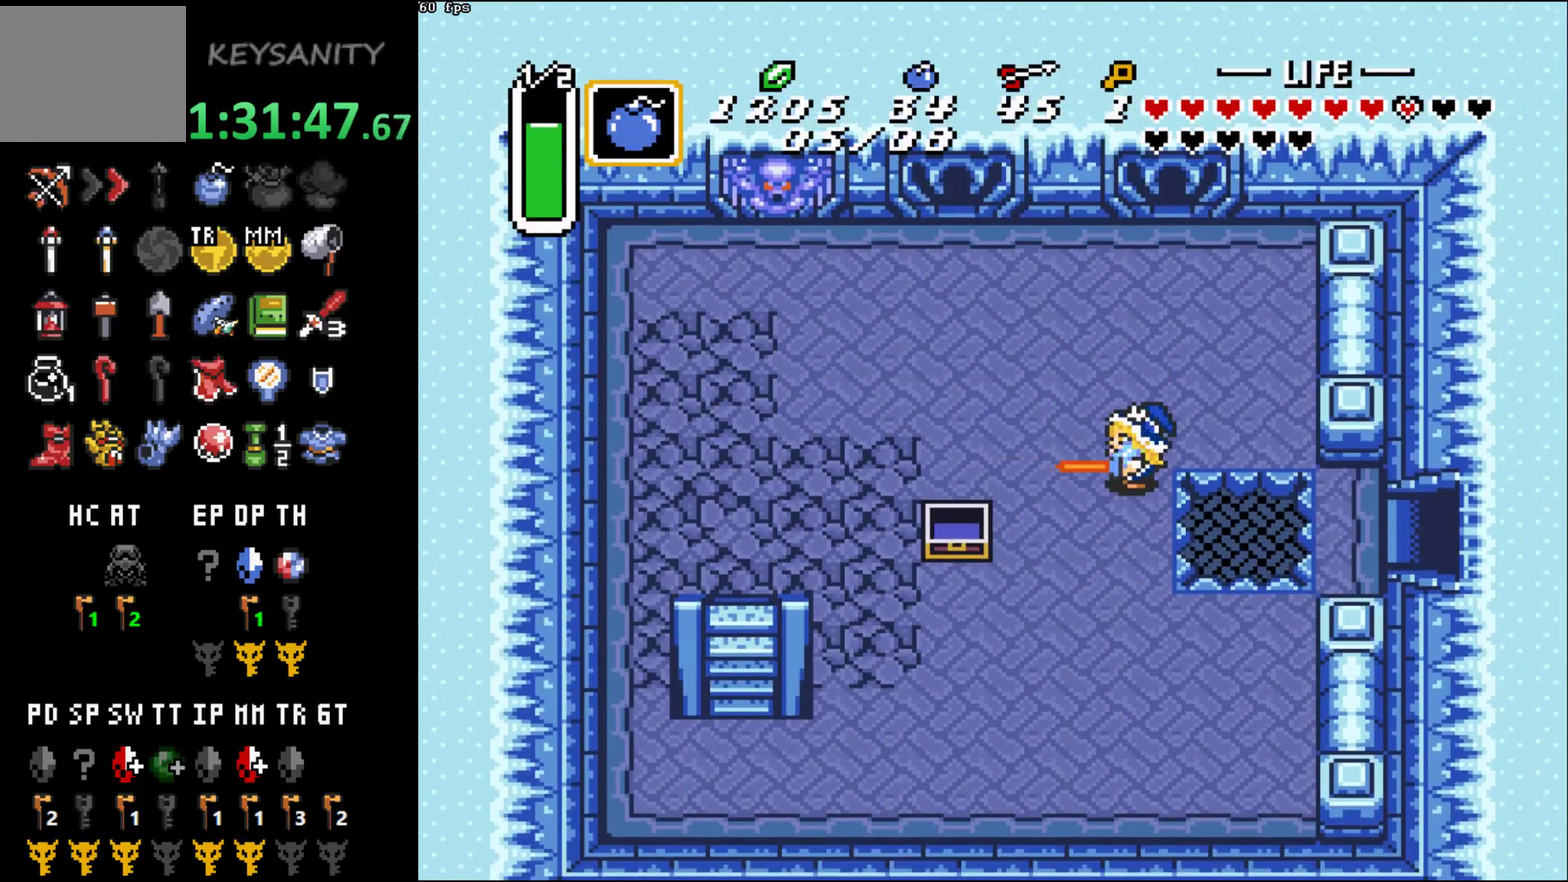
Gameplay with a controller (Xbox layout); each line is a JSON object with the inputs held at the frame after it. "events" lists button and stick changes between this image and that frame as [ms after this image, input, new state], when the widget could be followed in between. This overlay highlights the sticks when they move; stick clicks (L3 R3) are not distinguishable. Not read: L3 R3 START right_stick.
{"buttons": ["A"], "left_stick": "center", "events": [[117, "left_stick", "right"], [167, "left_stick", "center"]]}
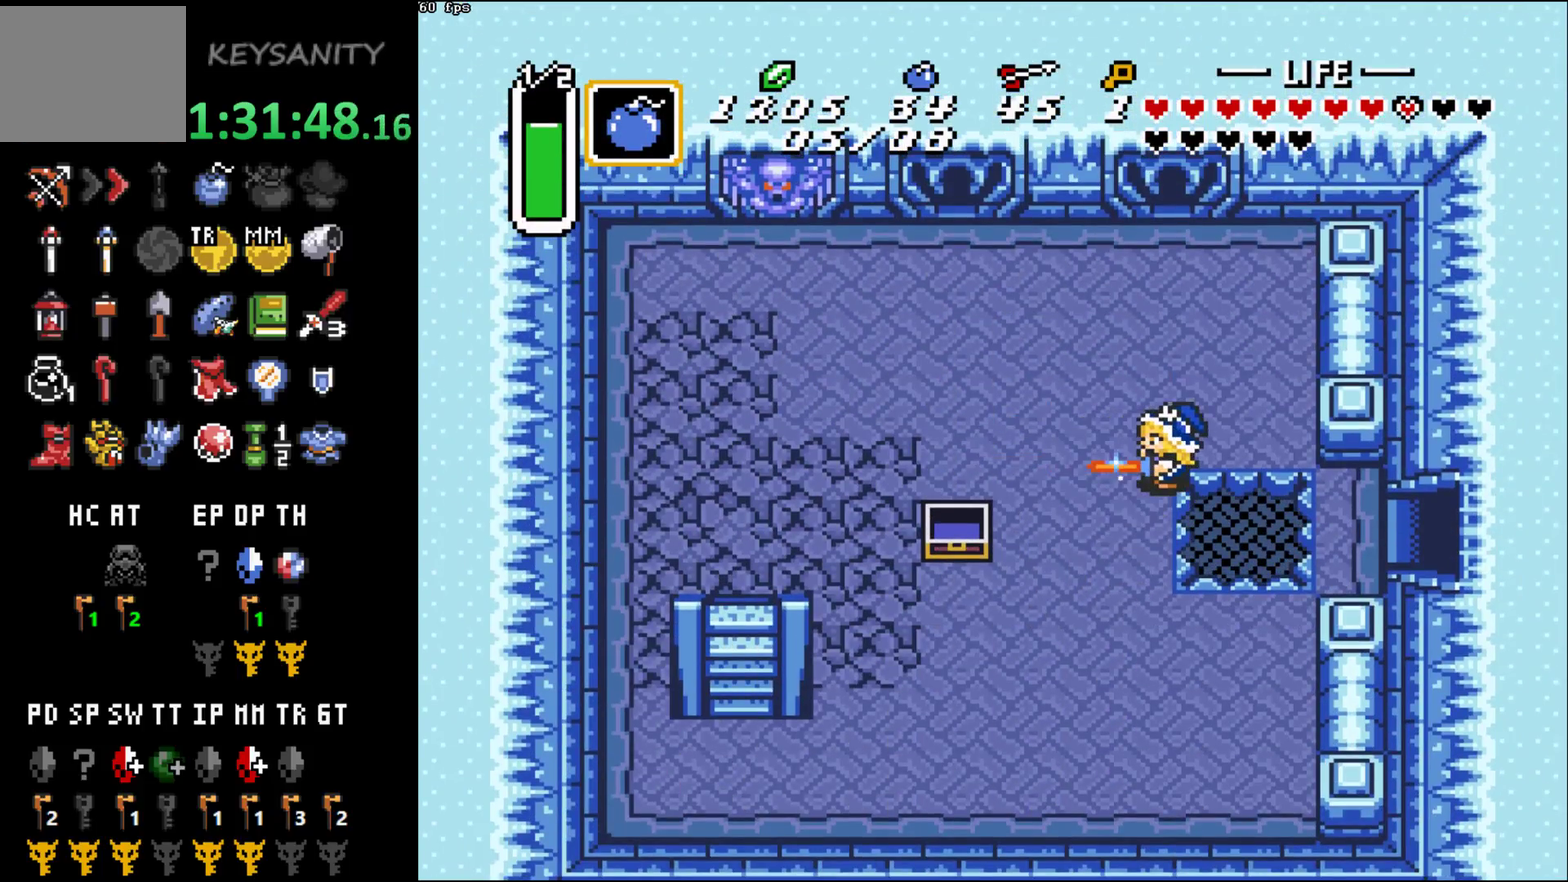
{"buttons": ["A"], "left_stick": "center"}
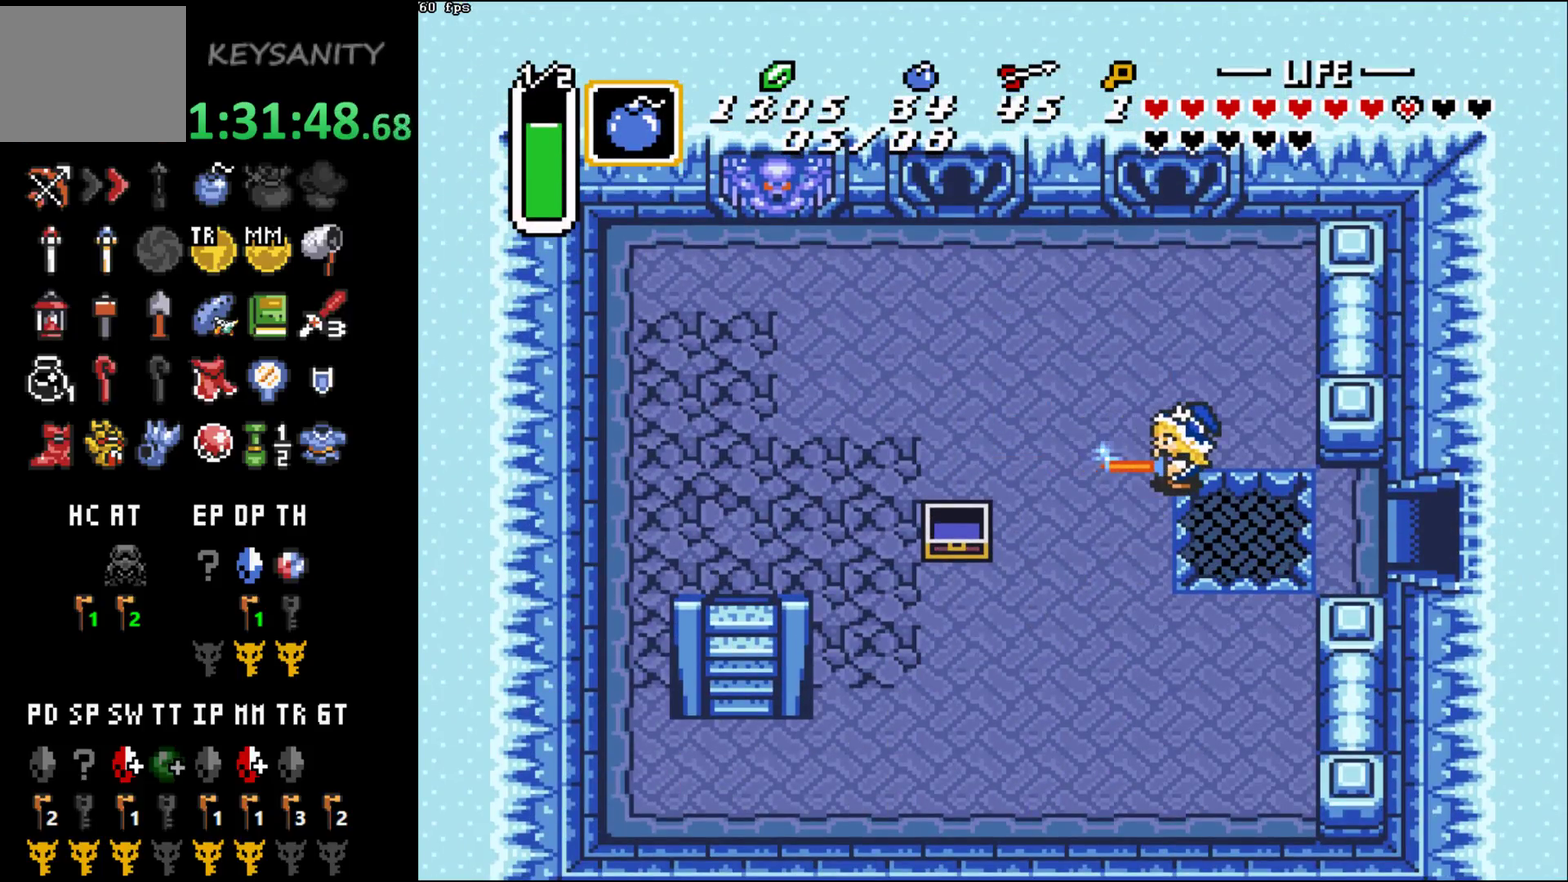
{"buttons": ["A"], "left_stick": "center", "events": []}
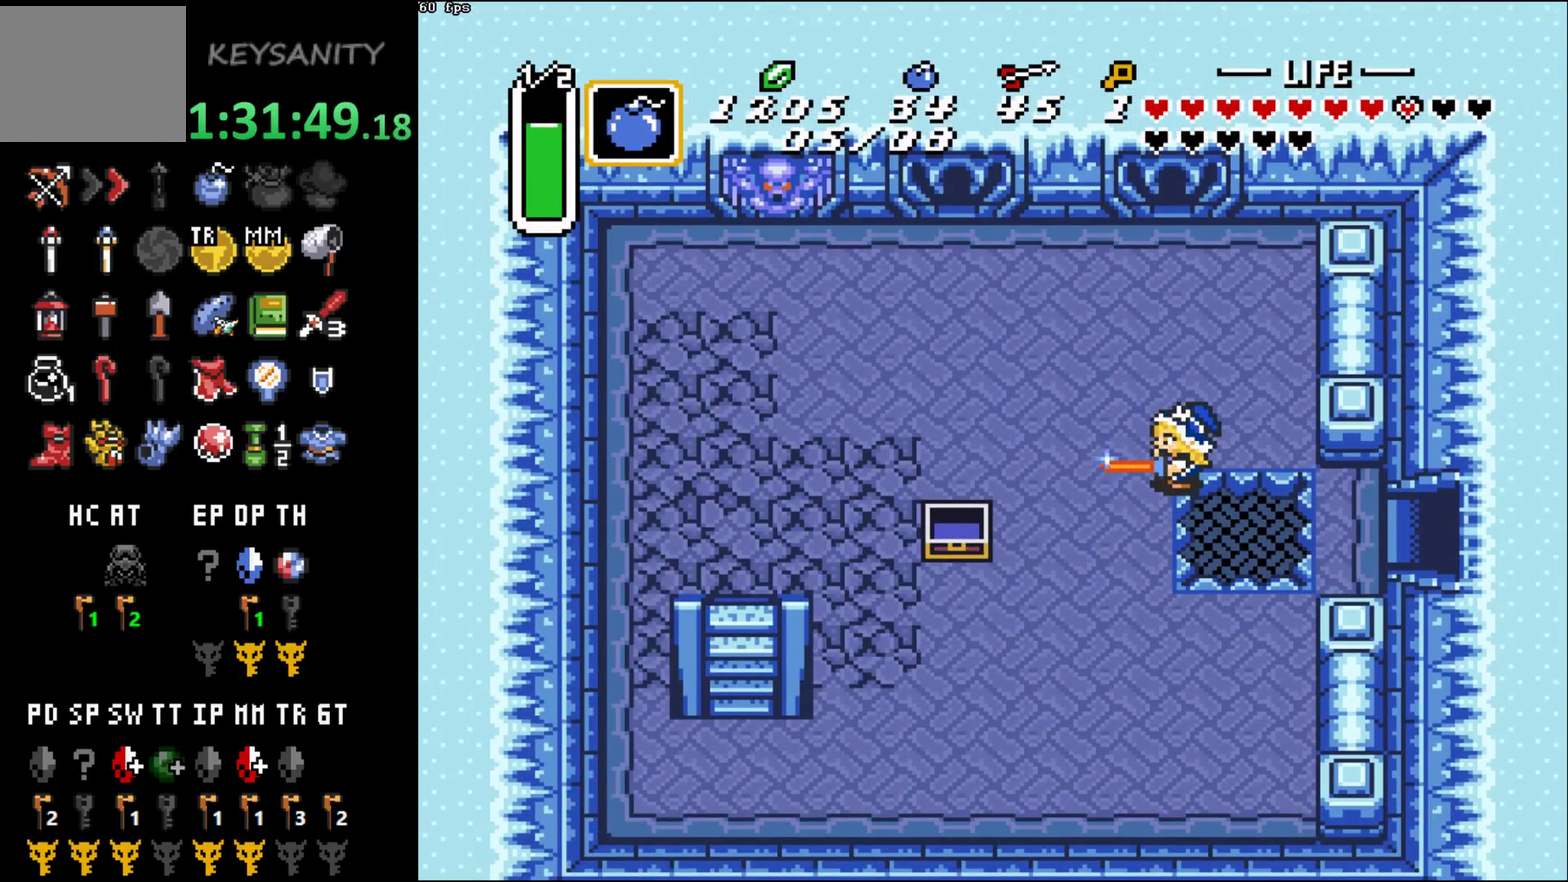
{"buttons": [], "left_stick": "center", "events": [[33, "X", "down"], [150, "X", "up"], [217, "A", "up"]]}
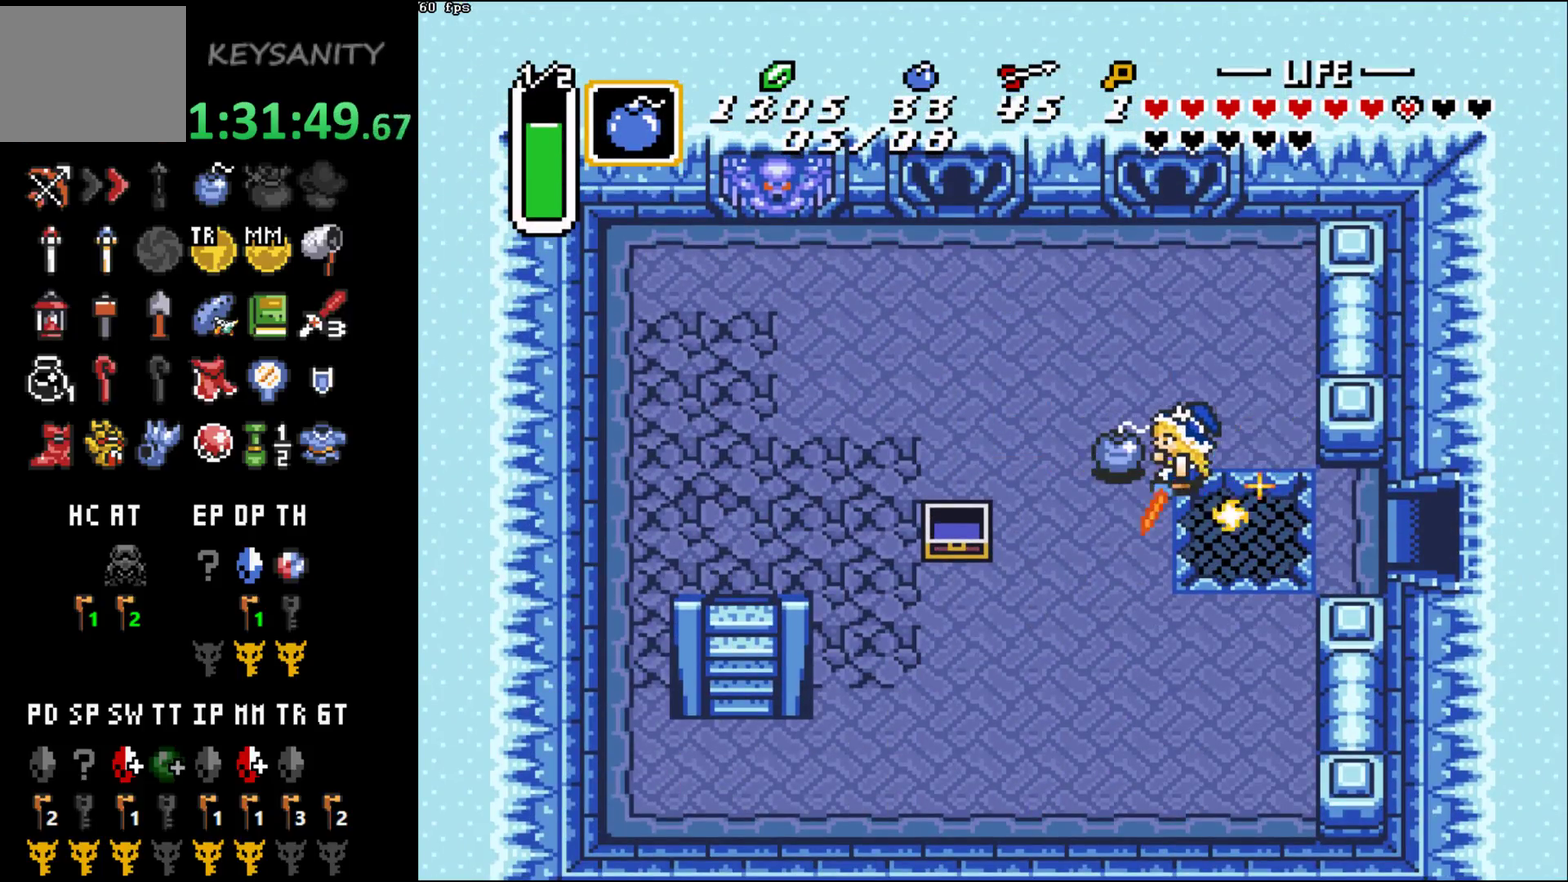
{"buttons": [], "left_stick": "center", "events": []}
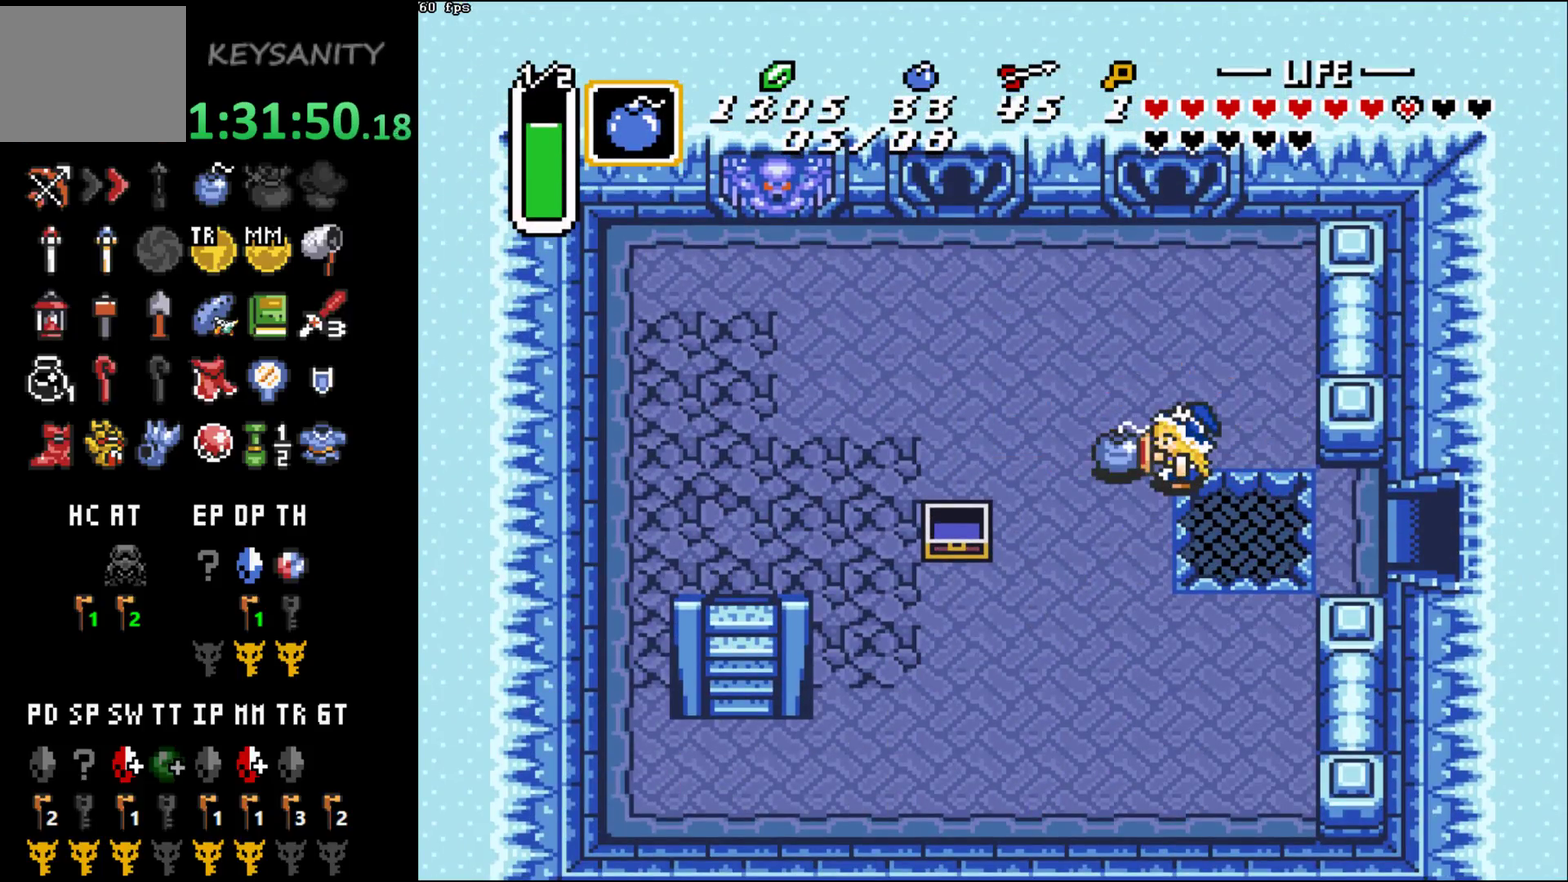
{"buttons": [], "left_stick": "center", "events": []}
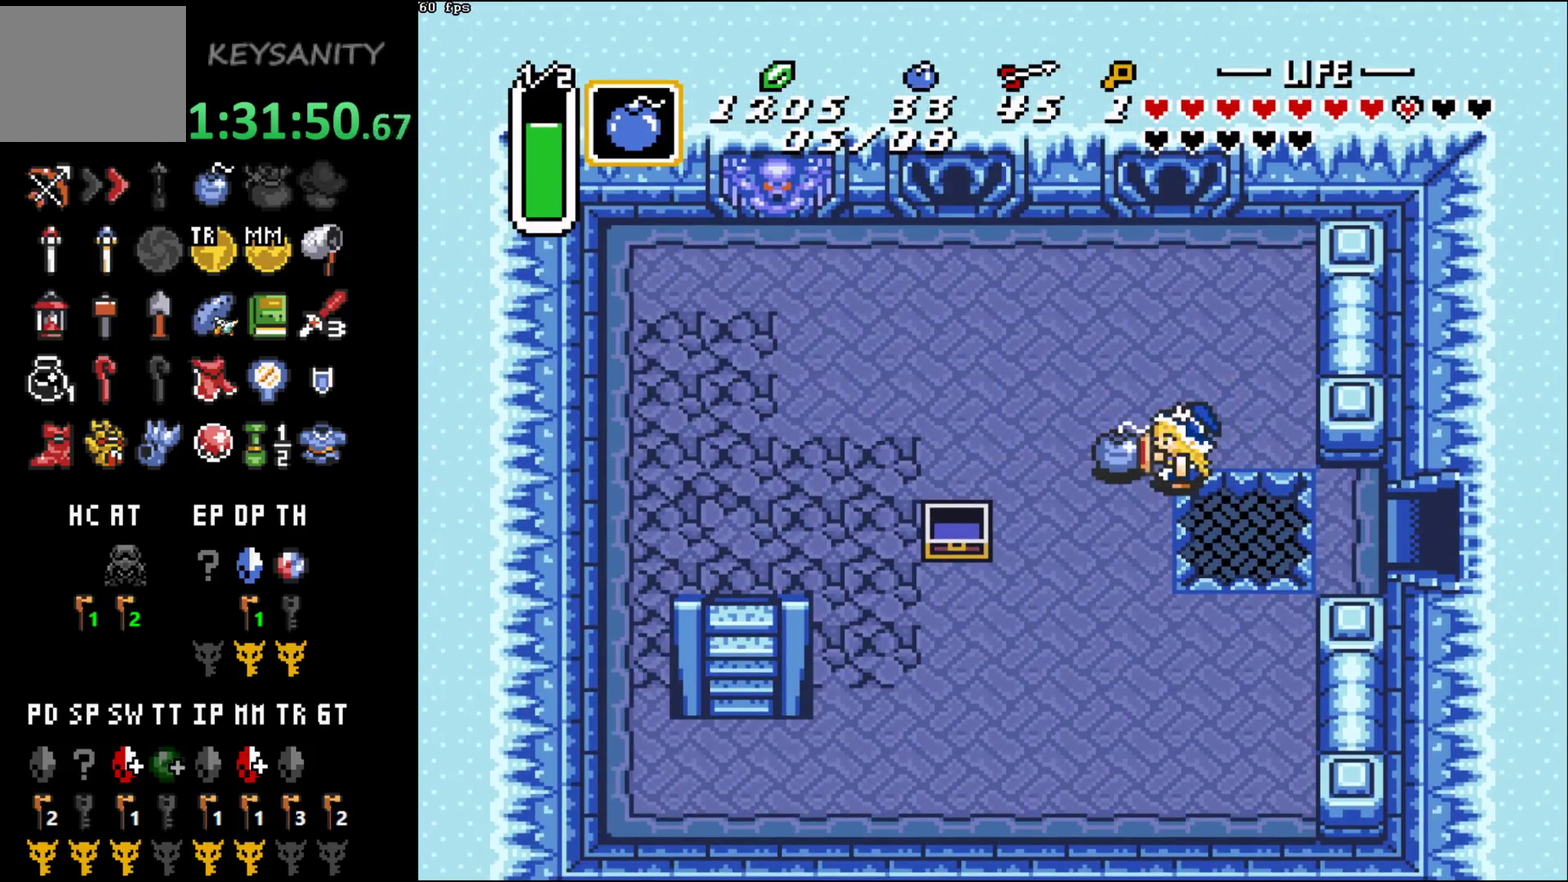
{"buttons": [], "left_stick": "center", "events": []}
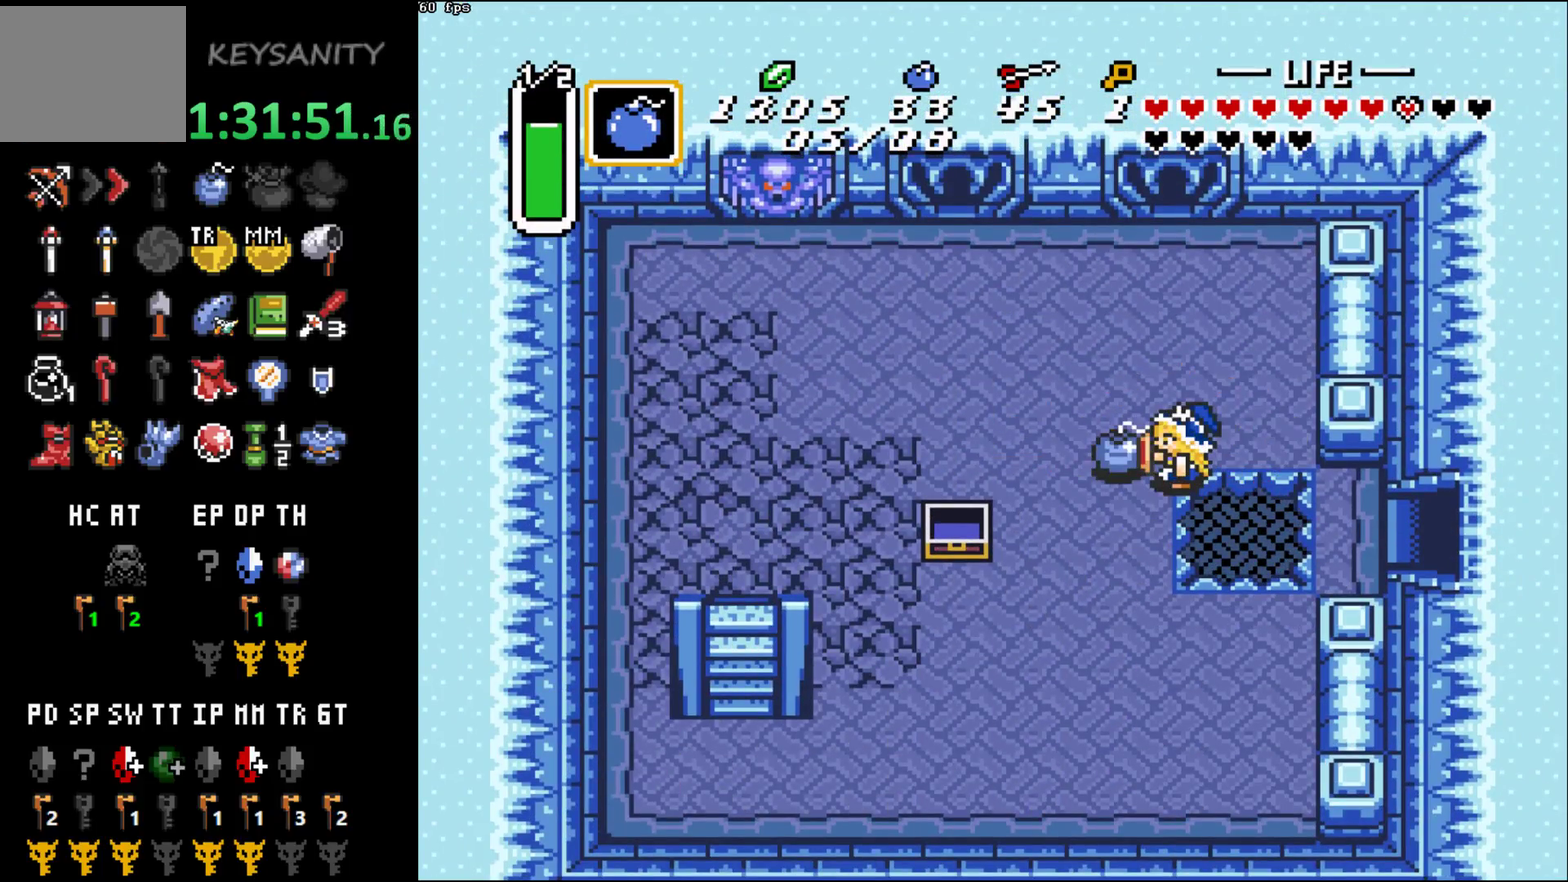
{"buttons": [], "left_stick": "center", "events": []}
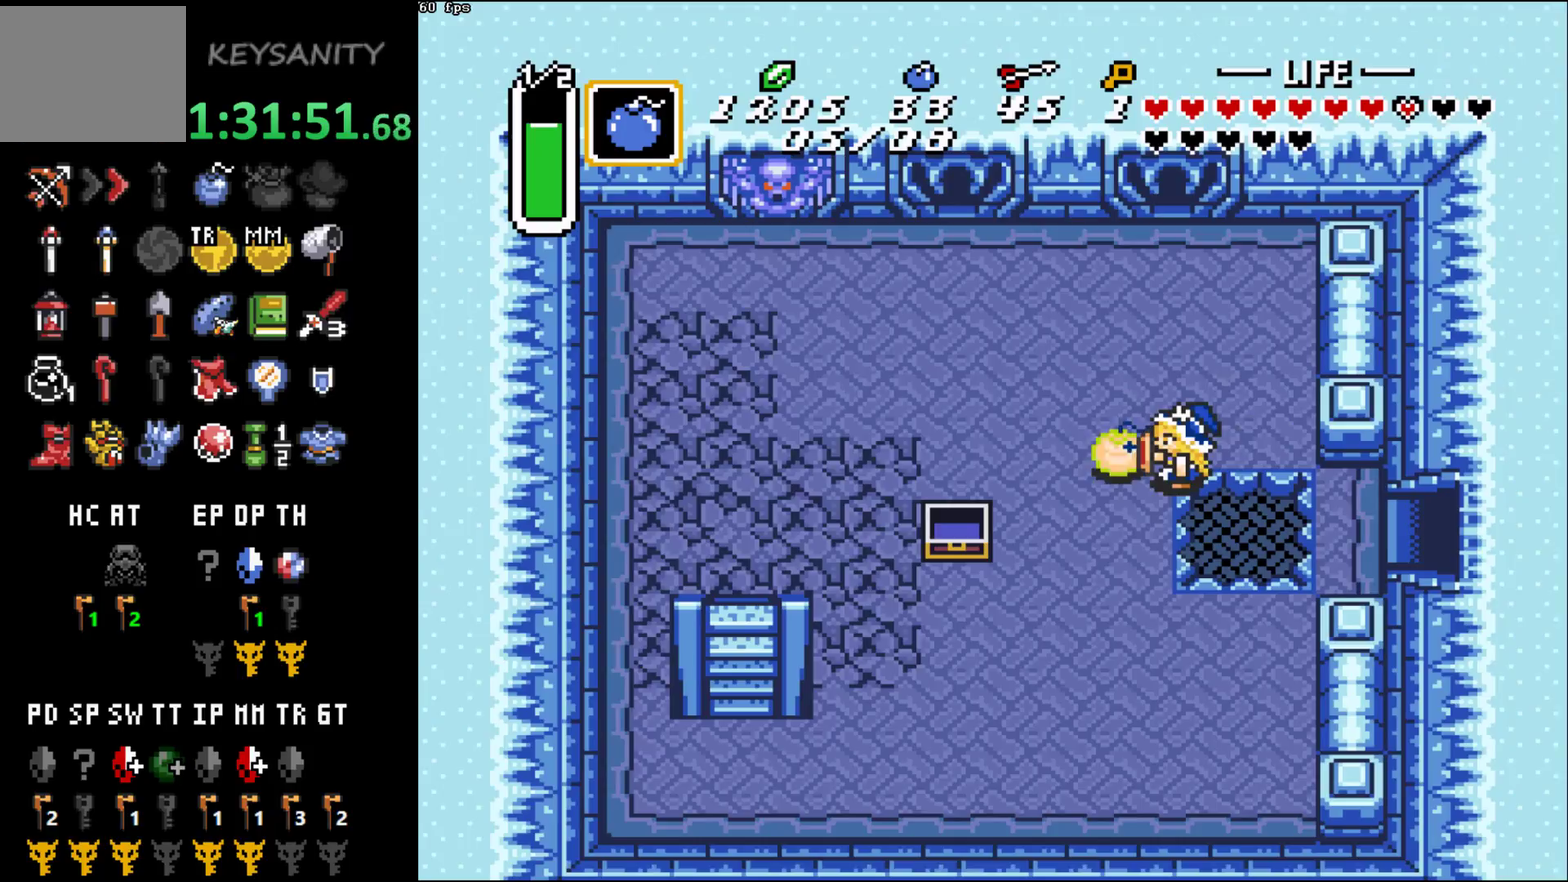
{"buttons": [], "left_stick": "center", "events": []}